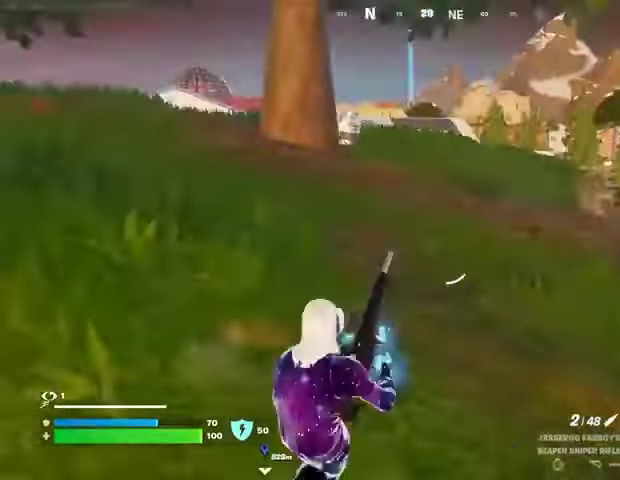
Gameplay with a controller (PlayStation layout); each line is a JSON object with the inputs held at the frame after it. "events" lists button and stick changes between this image and that frame as [ms after this image, input, new state], when the widget could be followed in between.
{"buttons": [], "left_stick": "center", "right_stick": "center", "events": [[267, "CROSS", "down"], [367, "CROSS", "up"]]}
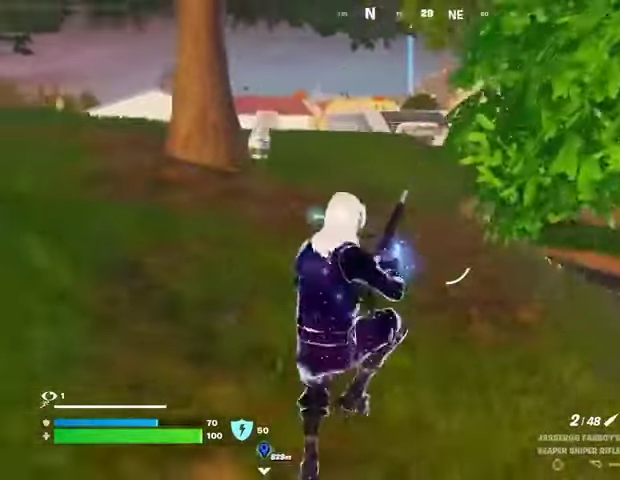
{"buttons": [], "left_stick": "up-right", "right_stick": "center", "events": [[367, "left_stick", "up-right"]]}
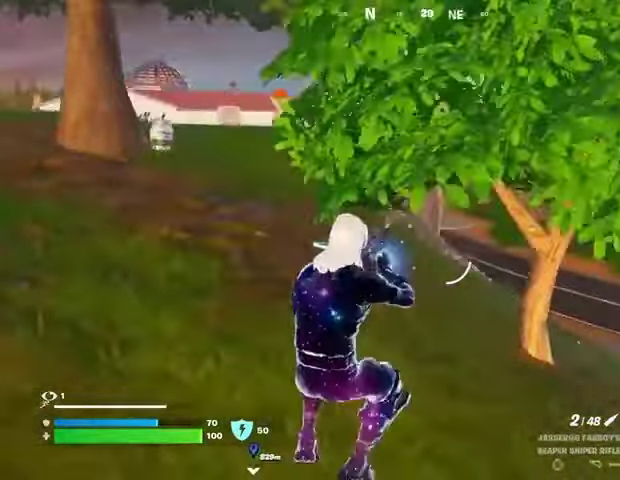
{"buttons": ["L3"], "left_stick": "up", "right_stick": "left", "events": [[33, "R3", "down"], [167, "R3", "up"], [167, "right_stick", "right"], [333, "right_stick", "center"], [400, "left_stick", "up"], [433, "L3", "down"], [433, "right_stick", "left"]]}
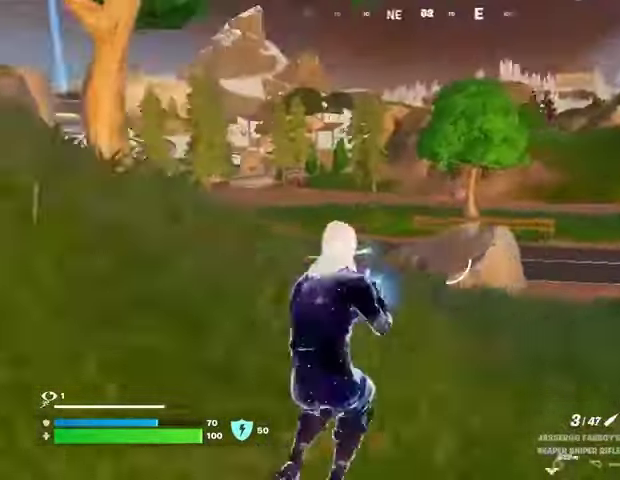
{"buttons": [], "left_stick": "left", "right_stick": "down-right", "events": [[33, "L3", "up"], [33, "right_stick", "up-left"], [167, "right_stick", "center"], [367, "left_stick", "up-left"], [433, "right_stick", "down-right"], [500, "left_stick", "left"]]}
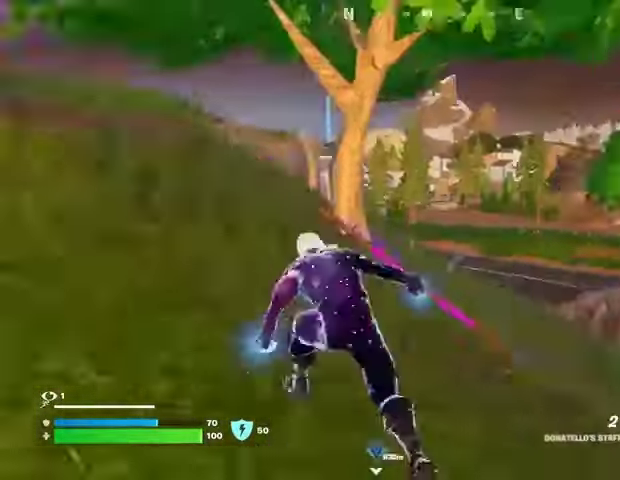
{"buttons": [], "left_stick": "left", "right_stick": "left", "events": [[133, "right_stick", "center"], [400, "right_stick", "left"]]}
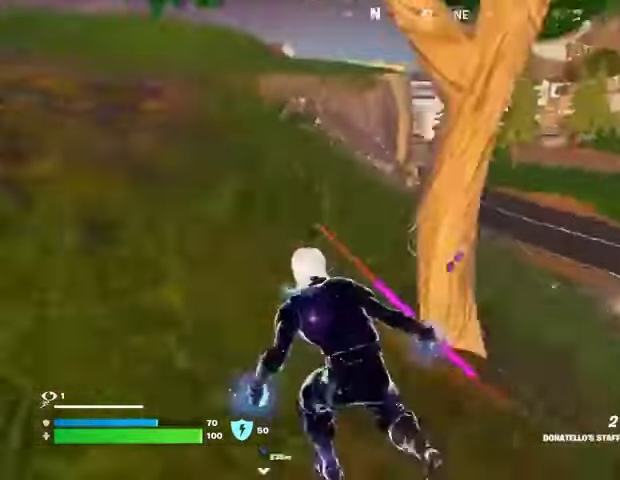
{"buttons": [], "left_stick": "left", "right_stick": "center", "events": [[67, "right_stick", "center"], [167, "L1", "down"], [233, "L1", "up"]]}
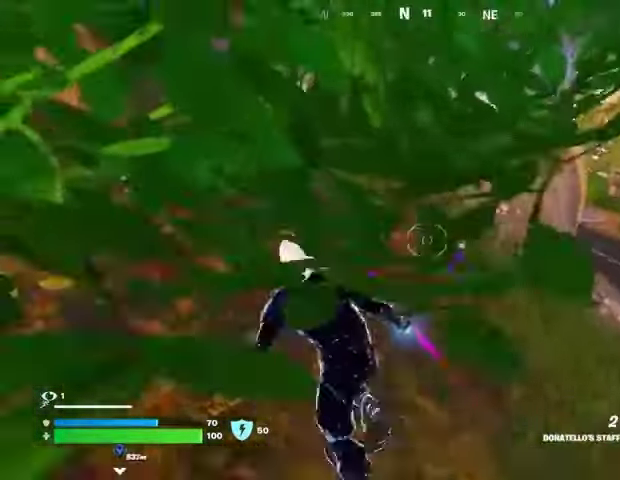
{"buttons": [], "left_stick": "up", "right_stick": "center", "events": [[100, "left_stick", "up-left"], [167, "right_stick", "left"], [233, "left_stick", "up"], [300, "right_stick", "center"]]}
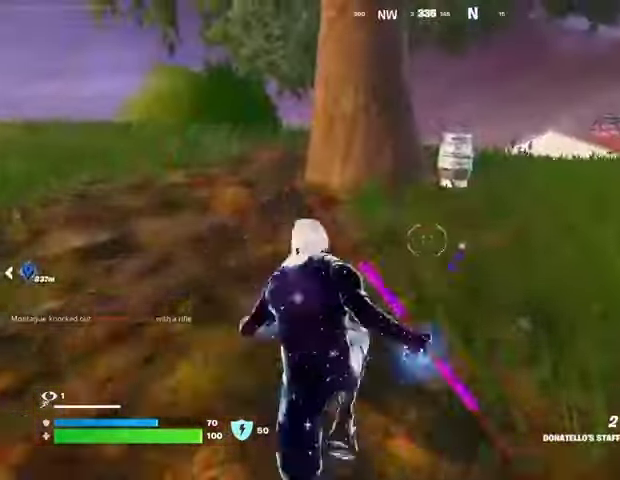
{"buttons": ["L2"], "left_stick": "down", "right_stick": "center", "events": [[67, "CROSS", "down"], [133, "CROSS", "up"], [133, "left_stick", "center"], [233, "right_stick", "down"], [300, "left_stick", "down"], [500, "L2", "down"], [500, "right_stick", "center"]]}
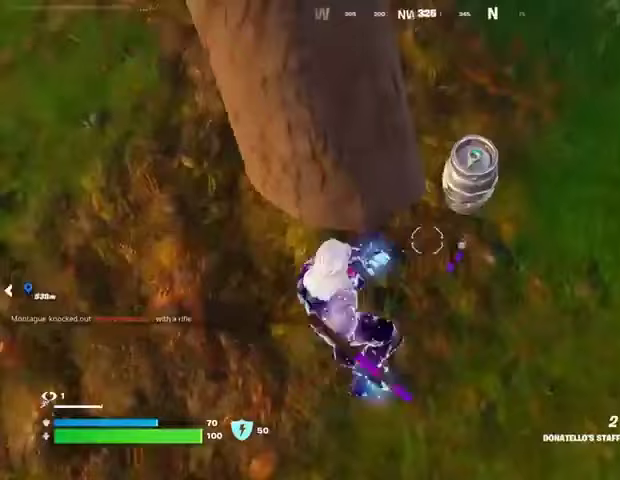
{"buttons": [], "left_stick": "center", "right_stick": "left", "events": [[67, "left_stick", "center"], [100, "L2", "up"], [200, "right_stick", "left"], [233, "R2", "down"], [300, "R2", "up"]]}
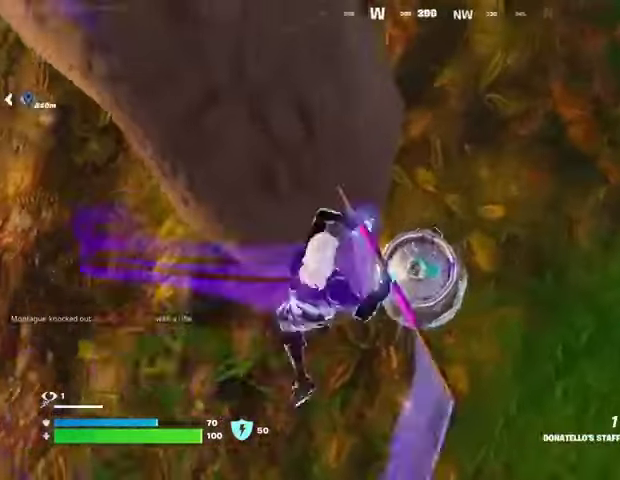
{"buttons": [], "left_stick": "center", "right_stick": "up-right", "events": [[67, "R2", "down"], [200, "R2", "up"], [233, "right_stick", "center"], [333, "right_stick", "right"], [433, "right_stick", "up-right"]]}
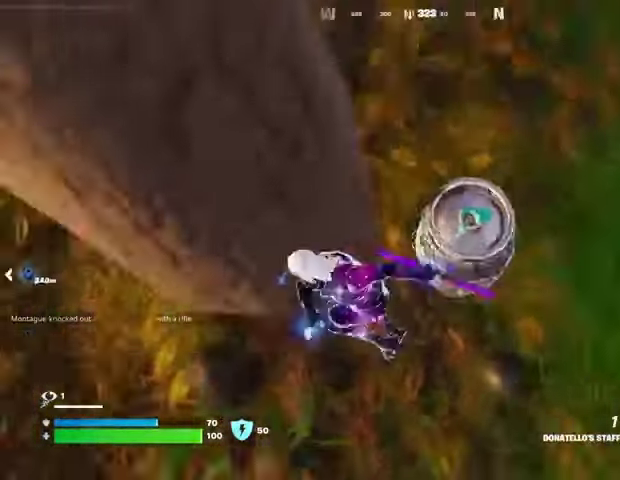
{"buttons": ["R2"], "left_stick": "center", "right_stick": "center", "events": [[133, "right_stick", "center"], [233, "right_stick", "down-left"], [267, "R2", "down"], [333, "right_stick", "down"], [400, "R2", "up"], [433, "R2", "down"], [467, "right_stick", "center"]]}
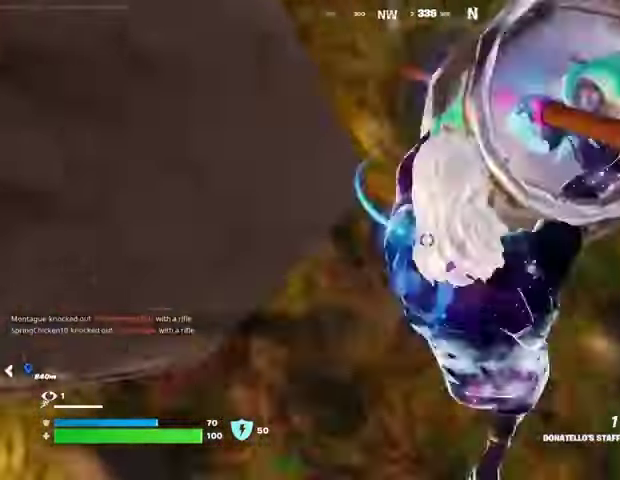
{"buttons": [], "left_stick": "center", "right_stick": "center", "events": [[33, "R2", "up"]]}
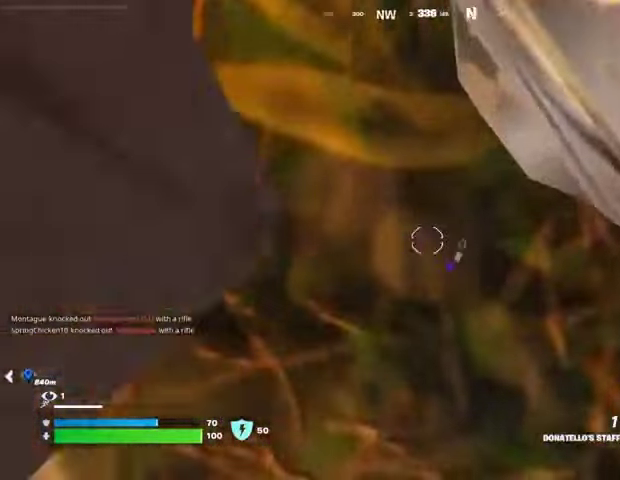
{"buttons": [], "left_stick": "center", "right_stick": "center", "events": [[100, "right_stick", "up"], [300, "right_stick", "center"]]}
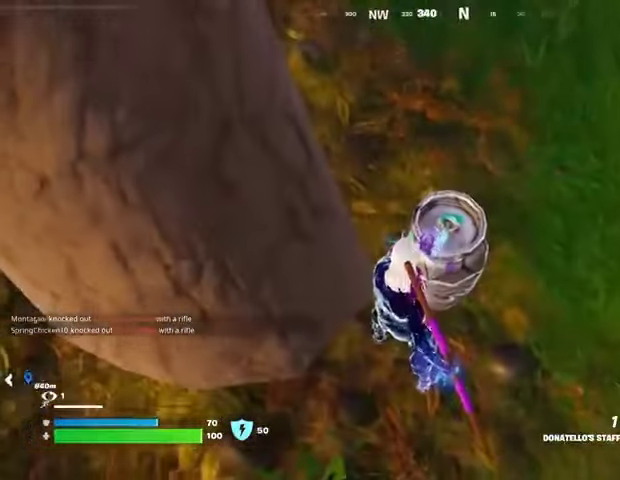
{"buttons": [], "left_stick": "down-right", "right_stick": "center", "events": [[300, "TRIANGLE", "down"], [367, "TRIANGLE", "up"], [400, "left_stick", "down-right"]]}
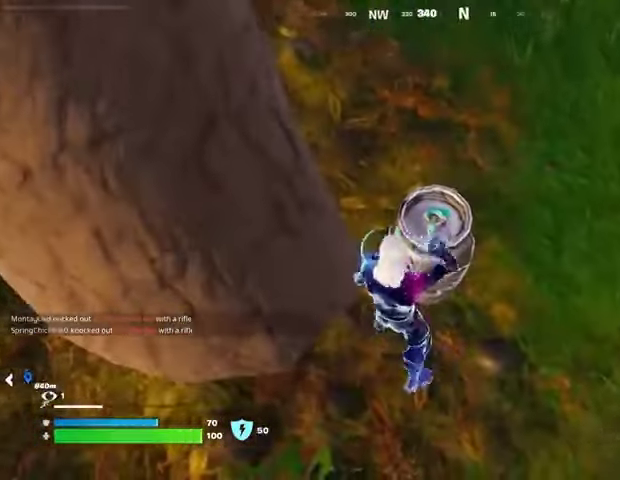
{"buttons": ["R2"], "left_stick": "down-right", "right_stick": "left", "events": [[33, "left_stick", "right"], [167, "right_stick", "up-left"], [200, "R2", "down"], [367, "left_stick", "down-right"], [433, "right_stick", "left"]]}
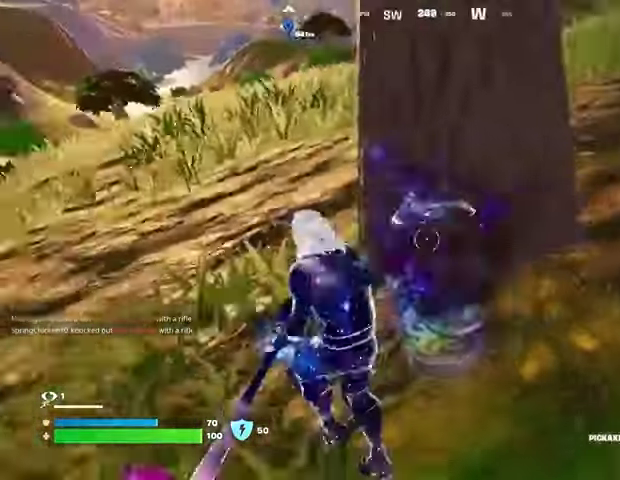
{"buttons": ["R2"], "left_stick": "down", "right_stick": "up", "events": [[67, "left_stick", "down"], [67, "right_stick", "center"], [433, "right_stick", "up"]]}
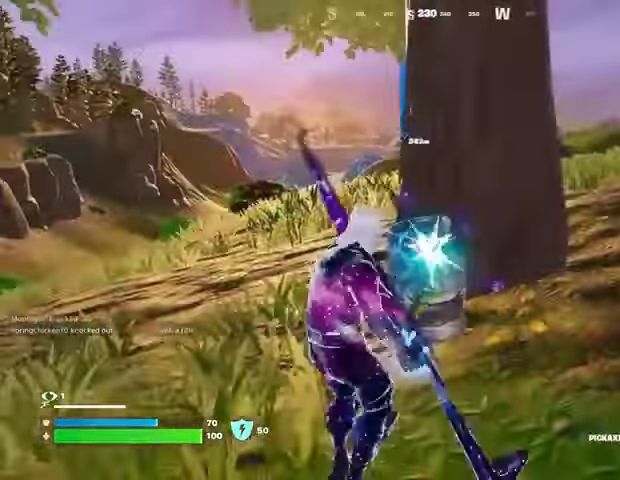
{"buttons": ["R1"], "left_stick": "up-left", "right_stick": "center", "events": [[33, "right_stick", "center"], [167, "left_stick", "left"], [233, "R2", "up"], [267, "right_stick", "left"], [300, "L3", "down"], [300, "left_stick", "up-left"], [367, "L3", "up"], [400, "right_stick", "center"], [500, "R1", "down"]]}
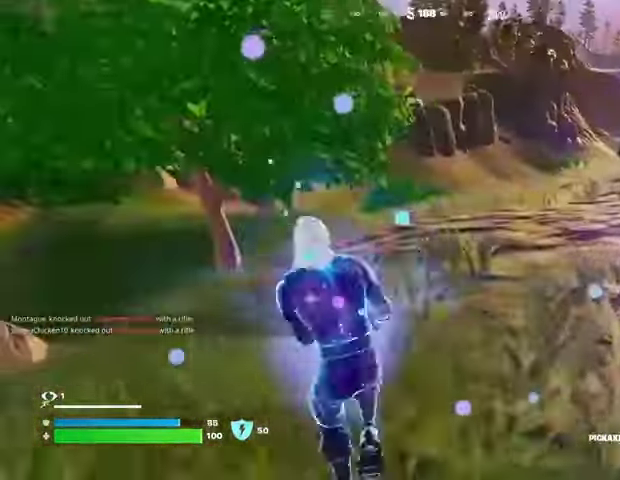
{"buttons": [], "left_stick": "up-right", "right_stick": "center", "events": [[100, "R1", "up"], [100, "left_stick", "up-right"], [100, "right_stick", "up-right"], [200, "right_stick", "center"], [333, "right_stick", "left"], [367, "L1", "down"], [433, "L1", "up"], [433, "right_stick", "center"]]}
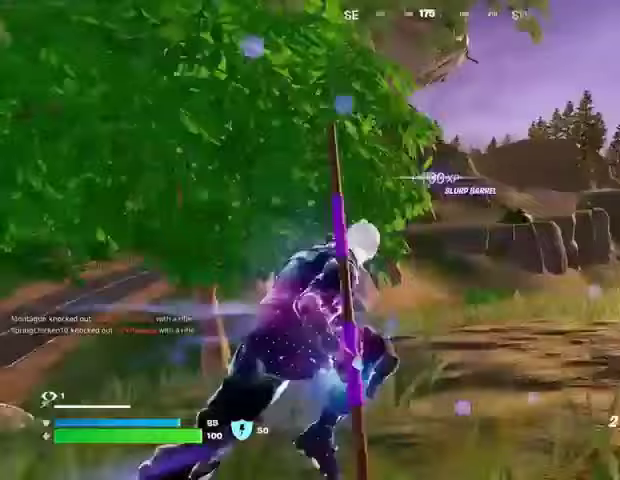
{"buttons": [], "left_stick": "up-right", "right_stick": "center", "events": [[200, "L1", "down"], [267, "L1", "up"]]}
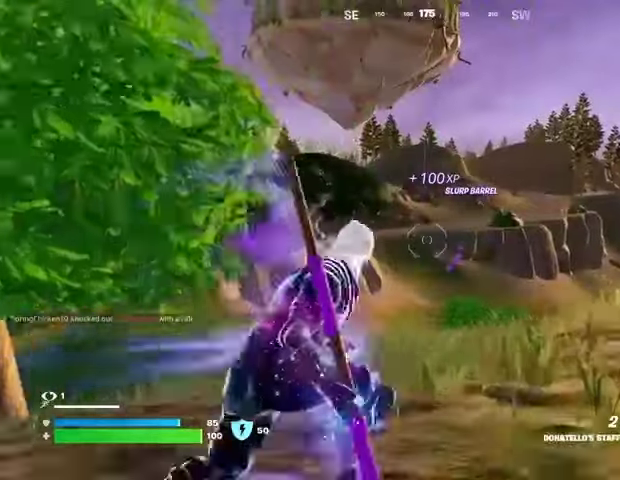
{"buttons": [], "left_stick": "up", "right_stick": "center", "events": [[267, "left_stick", "up"]]}
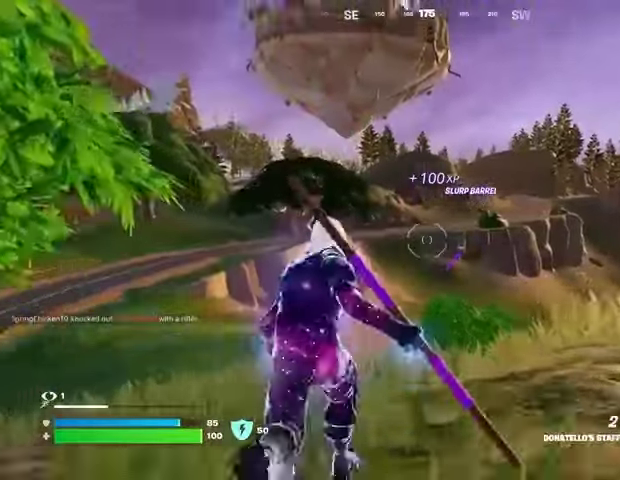
{"buttons": [], "left_stick": "up", "right_stick": "center", "events": []}
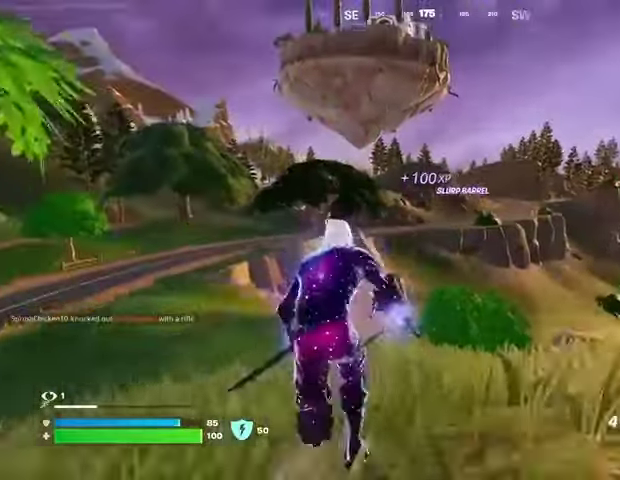
{"buttons": [], "left_stick": "up", "right_stick": "center", "events": [[33, "CROSS", "down"], [100, "CROSS", "up"], [400, "right_stick", "left"], [467, "right_stick", "center"]]}
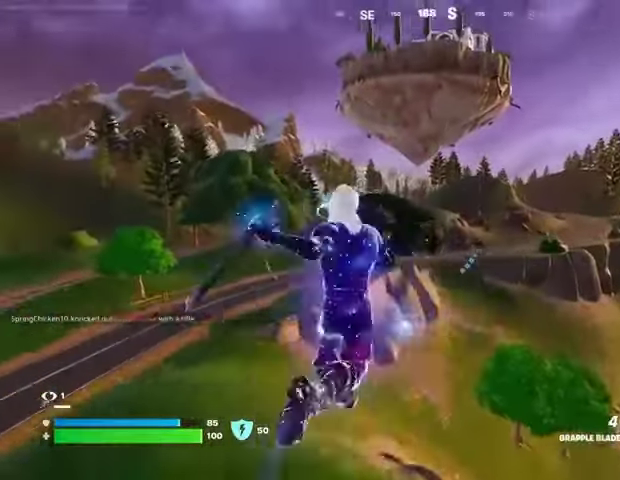
{"buttons": [], "left_stick": "up", "right_stick": "center", "events": []}
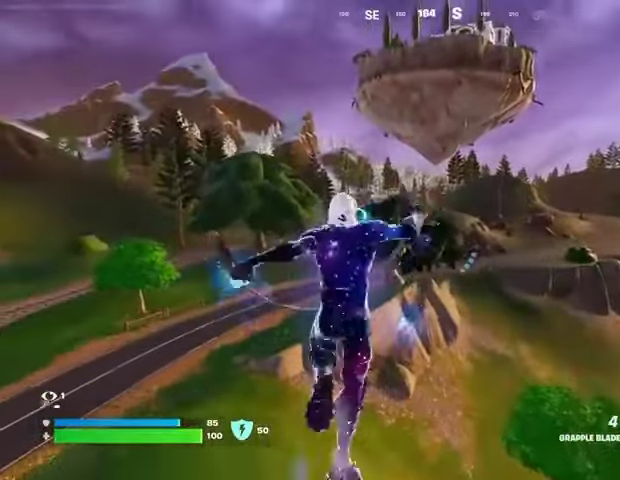
{"buttons": [], "left_stick": "up-left", "right_stick": "center", "events": [[233, "left_stick", "up-left"]]}
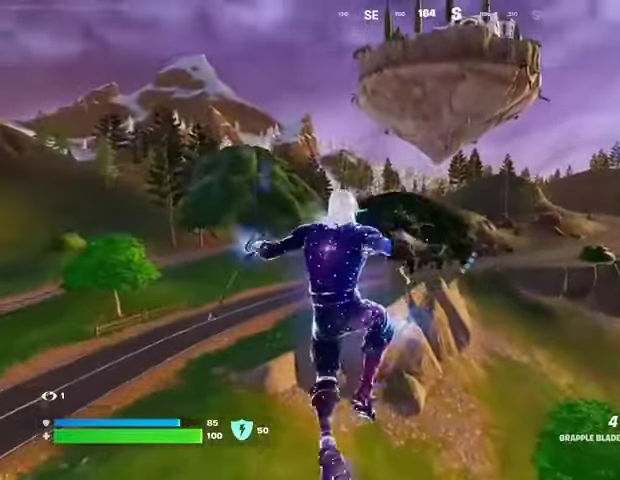
{"buttons": [], "left_stick": "up", "right_stick": "center", "events": [[33, "left_stick", "up"], [367, "R3", "down"], [500, "R3", "up"]]}
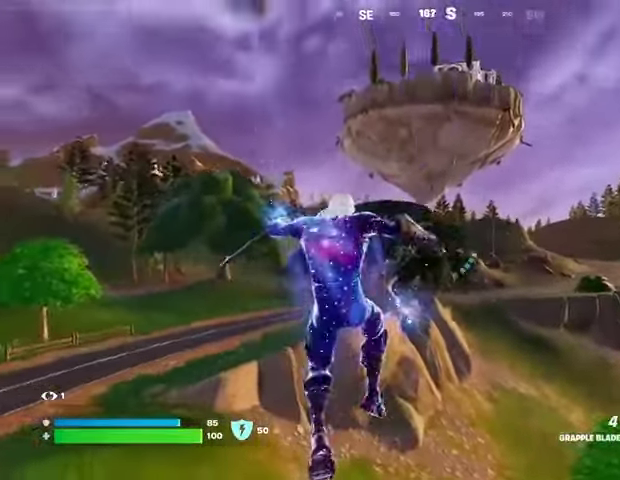
{"buttons": [], "left_stick": "up-right", "right_stick": "center", "events": [[100, "right_stick", "up"], [133, "left_stick", "up-right"], [167, "right_stick", "center"]]}
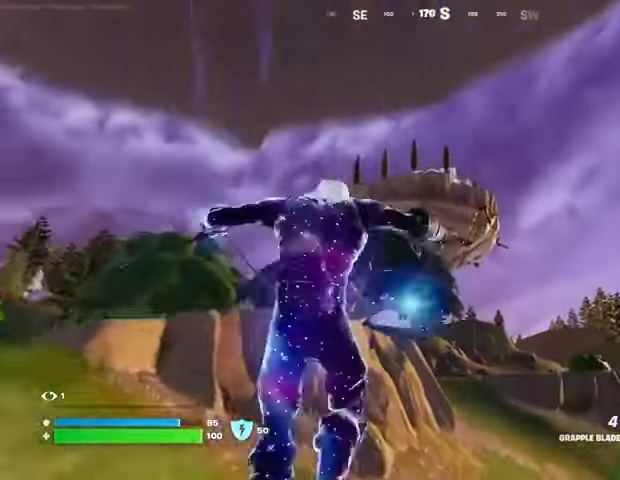
{"buttons": [], "left_stick": "up-right", "right_stick": "center", "events": [[33, "L2", "down"], [167, "L2", "up"]]}
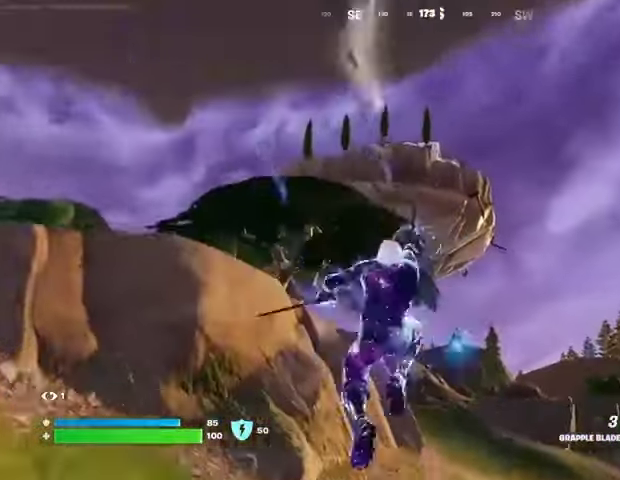
{"buttons": [], "left_stick": "up-right", "right_stick": "up-right", "events": [[300, "L1", "down"], [300, "right_stick", "down"], [333, "L1", "up"], [500, "right_stick", "up-right"]]}
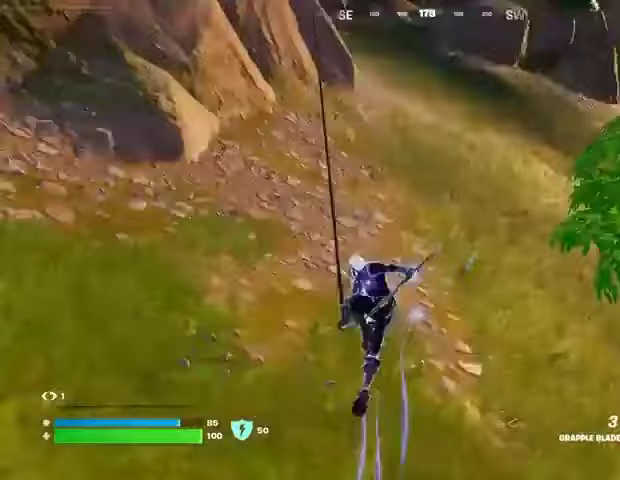
{"buttons": [], "left_stick": "up-right", "right_stick": "down-left", "events": [[167, "right_stick", "center"], [467, "right_stick", "down-left"]]}
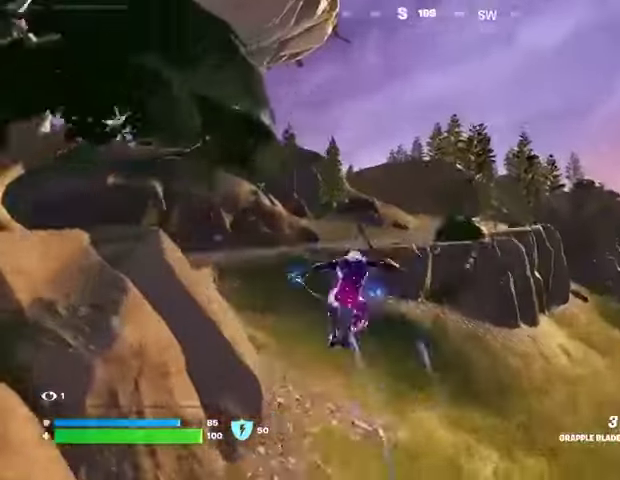
{"buttons": [], "left_stick": "up-right", "right_stick": "center", "events": [[67, "right_stick", "center"]]}